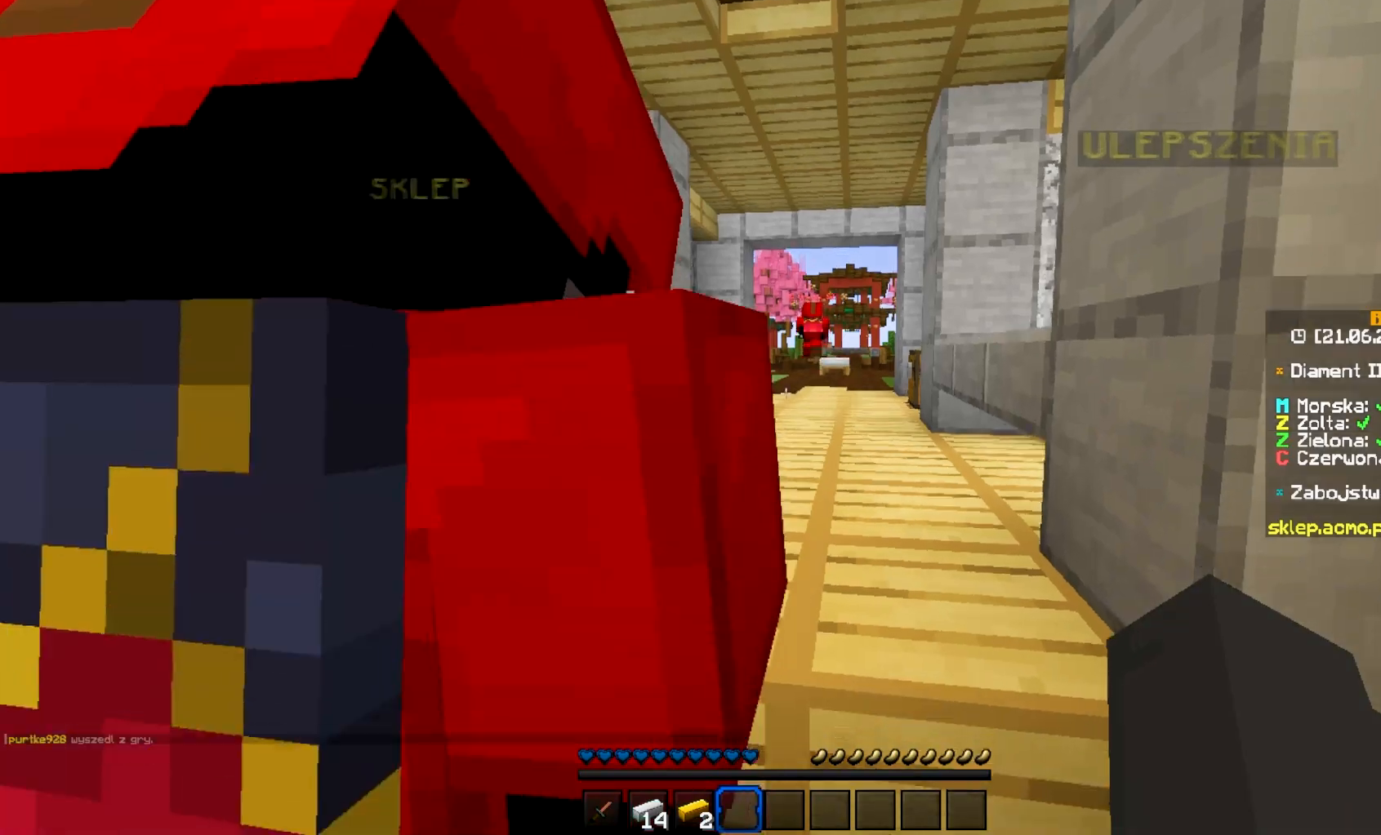
Gameplay with keyboard and mouse; each line is a JSON object with the keys and mouse buttons held at the frame after it. "events" lists presses ("down") and releases ("up") of "a", "d", "s", "w", "mouse_left" and "mouse_right" between this image and that frame as [ms after this image, input, new state], when the widget could be followed in between. "mouse_left", "mouse_right" = the "left", "right" buttons of the "mouse" list. No other keys are recorded. Fast repeated clicks can show as one long hold. Mouse movement is not recorded.
{"keys": ["w"], "mouse": [], "events": [[350, "w", "down"]]}
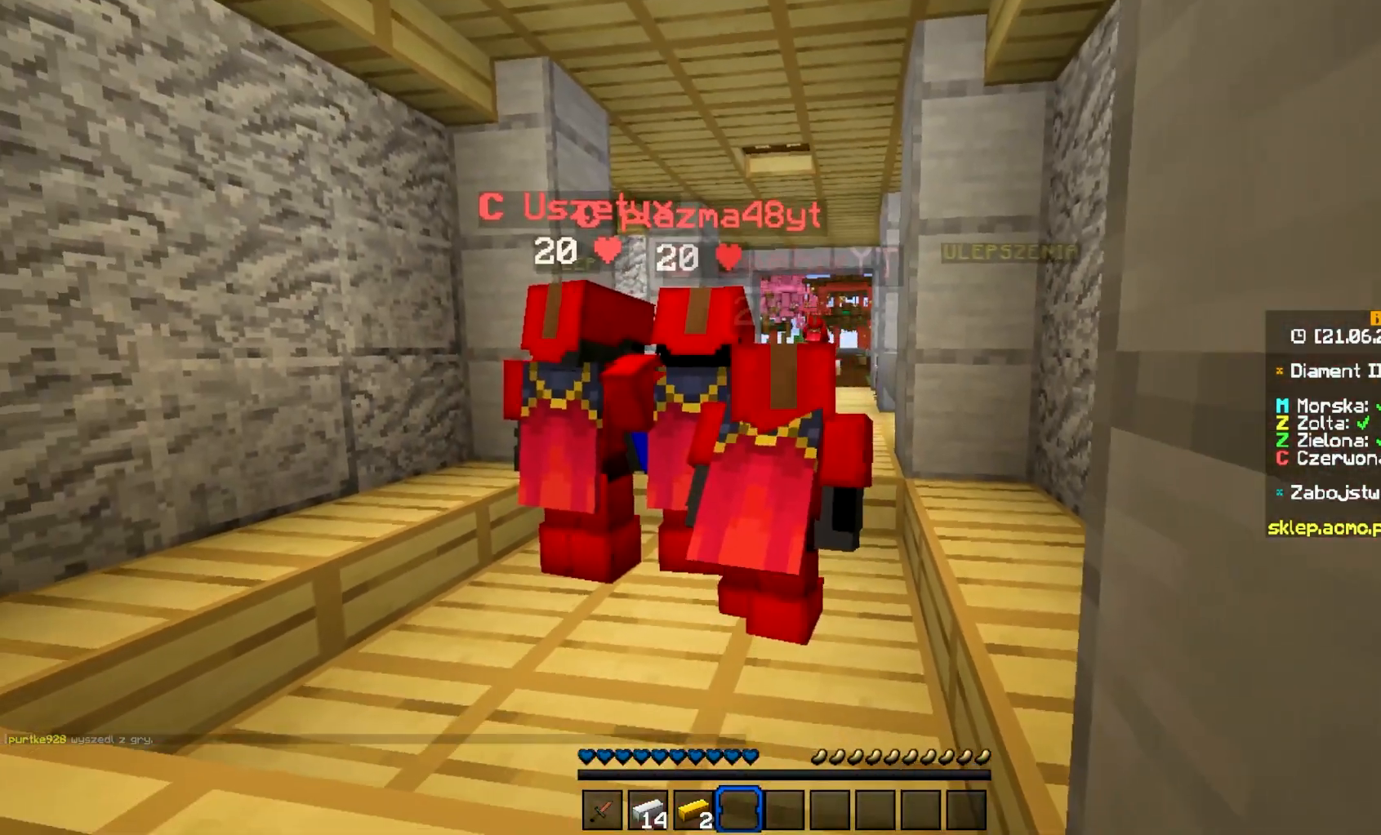
{"keys": ["a"], "mouse": [], "events": [[217, "w", "up"], [317, "a", "down"], [317, "mouse_left", "down"], [417, "mouse_left", "up"]]}
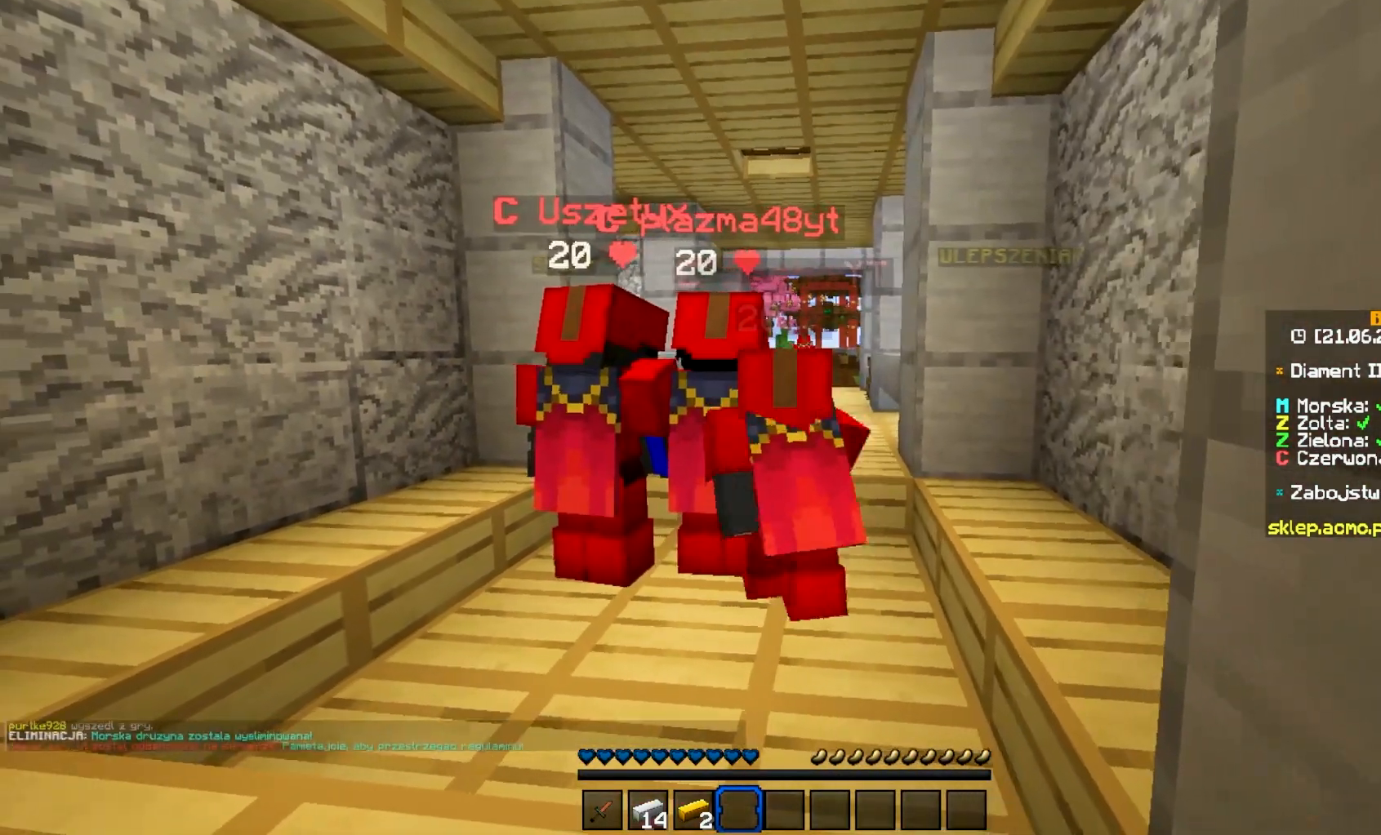
{"keys": ["d"], "mouse": ["left"]}
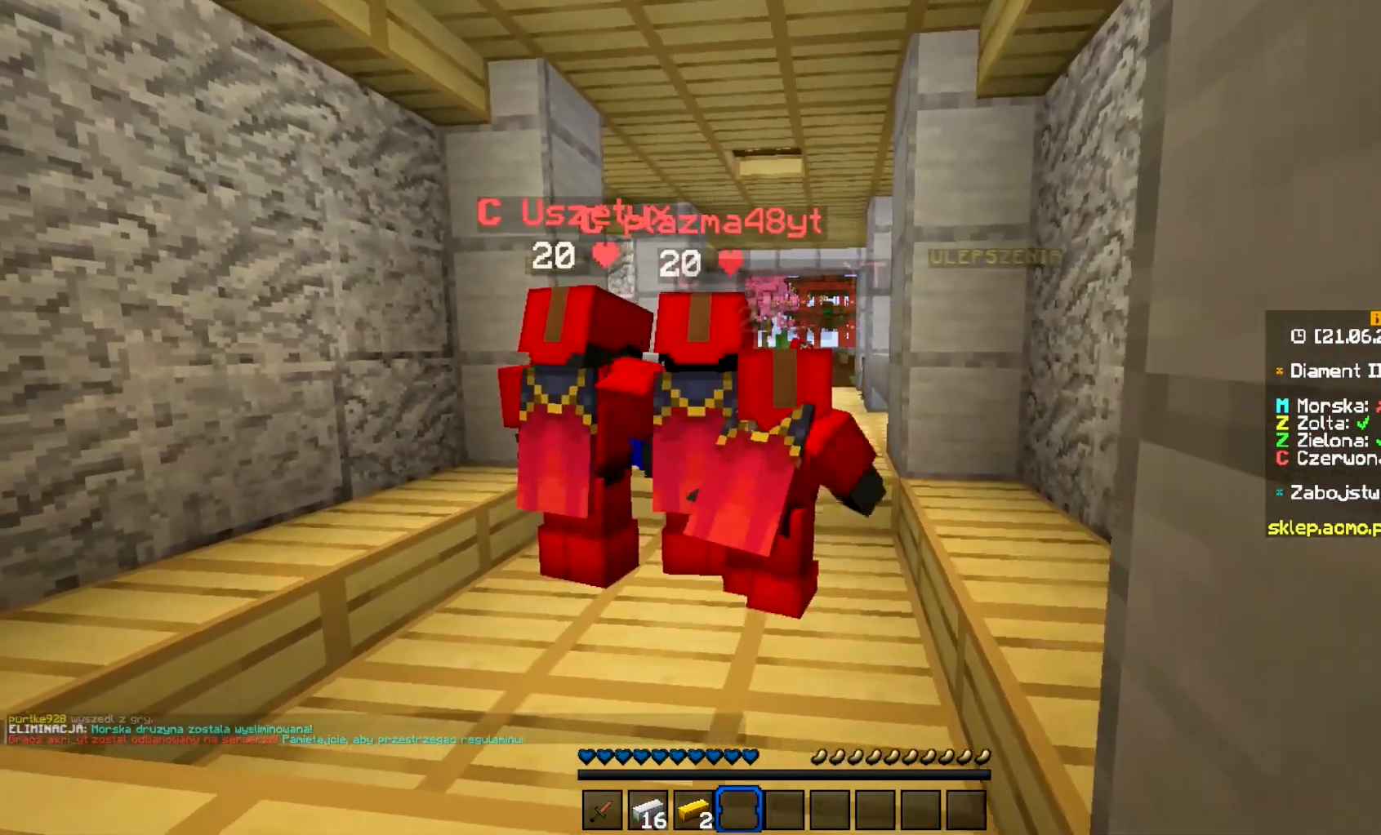
{"keys": ["a"], "mouse": ["left"], "events": [[100, "d", "up"], [100, "mouse_left", "up"], [150, "a", "down"], [217, "mouse_left", "down"], [367, "mouse_left", "up"], [417, "mouse_left", "down"]]}
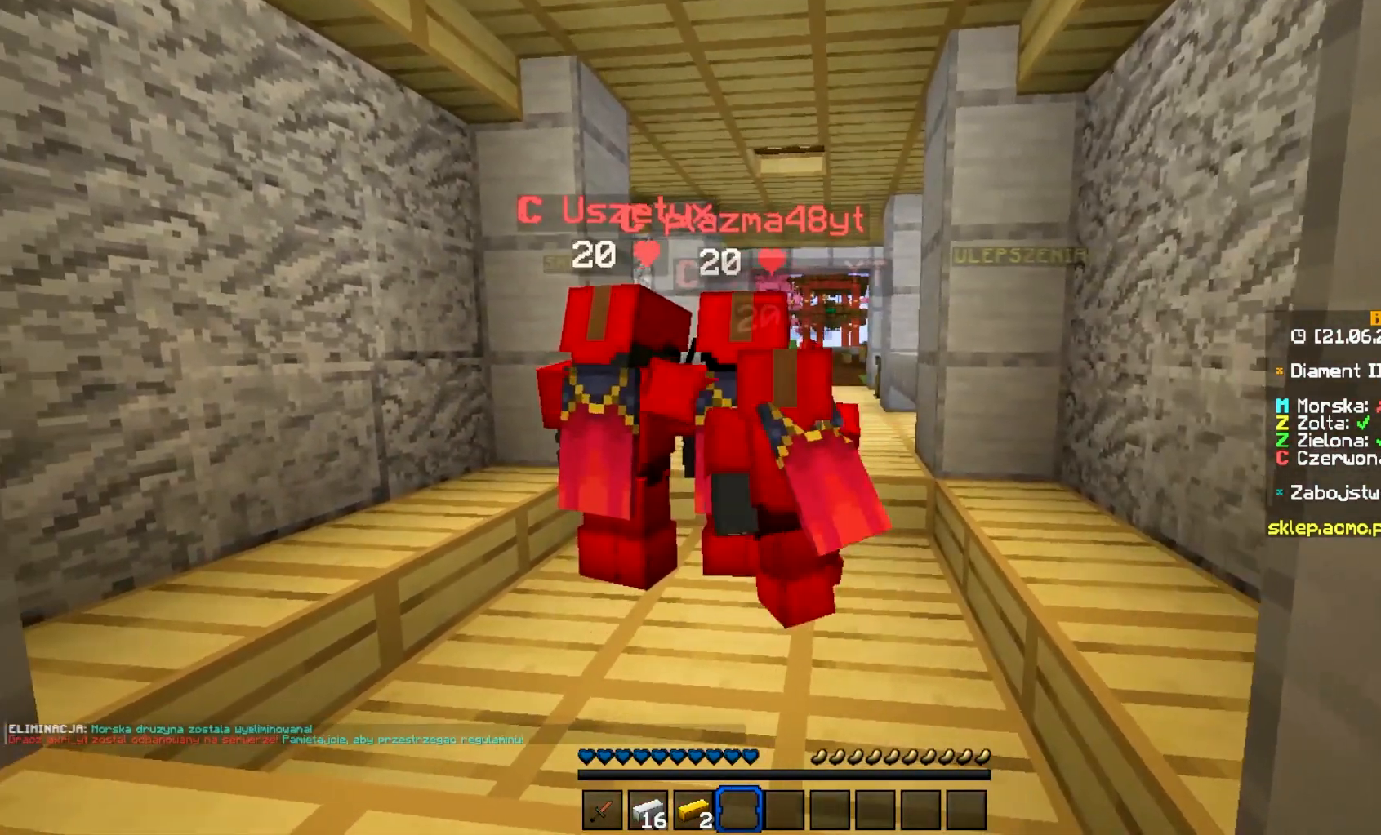
{"keys": [], "mouse": []}
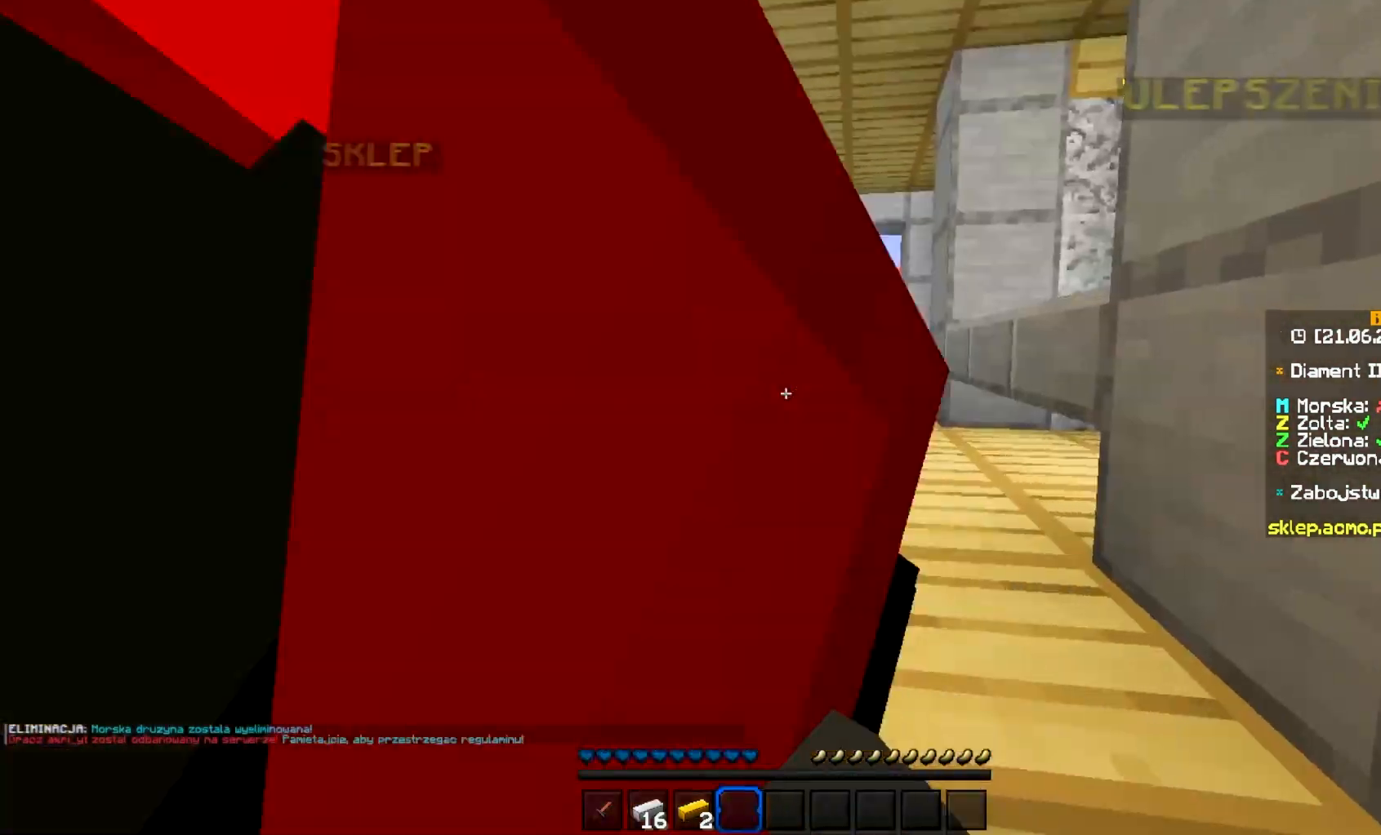
{"keys": [], "mouse": [], "events": []}
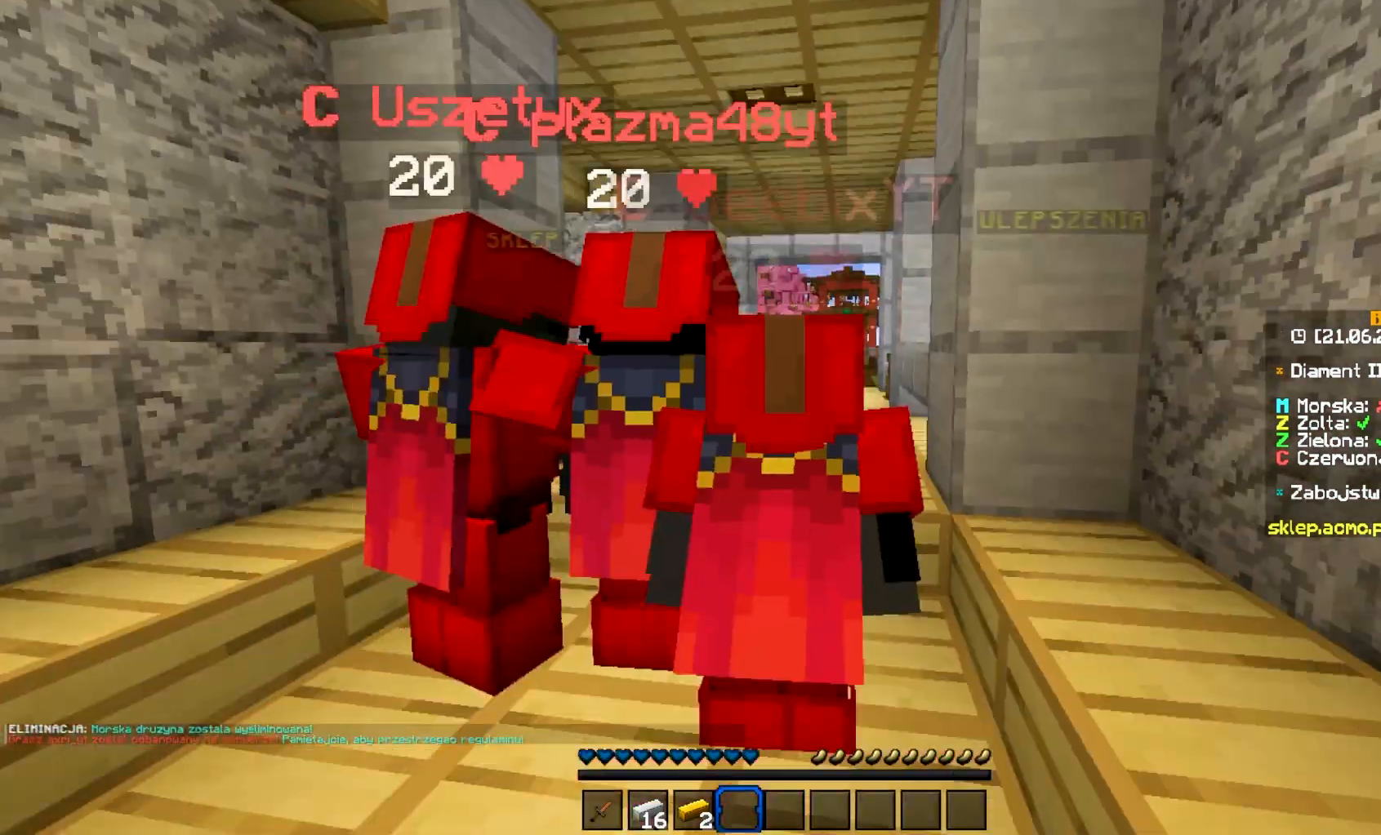
{"keys": [], "mouse": [], "events": [[133, "mouse_left", "down"], [183, "a", "down"], [283, "mouse_left", "up"], [350, "mouse_left", "down"], [450, "a", "up"], [500, "mouse_left", "up"]]}
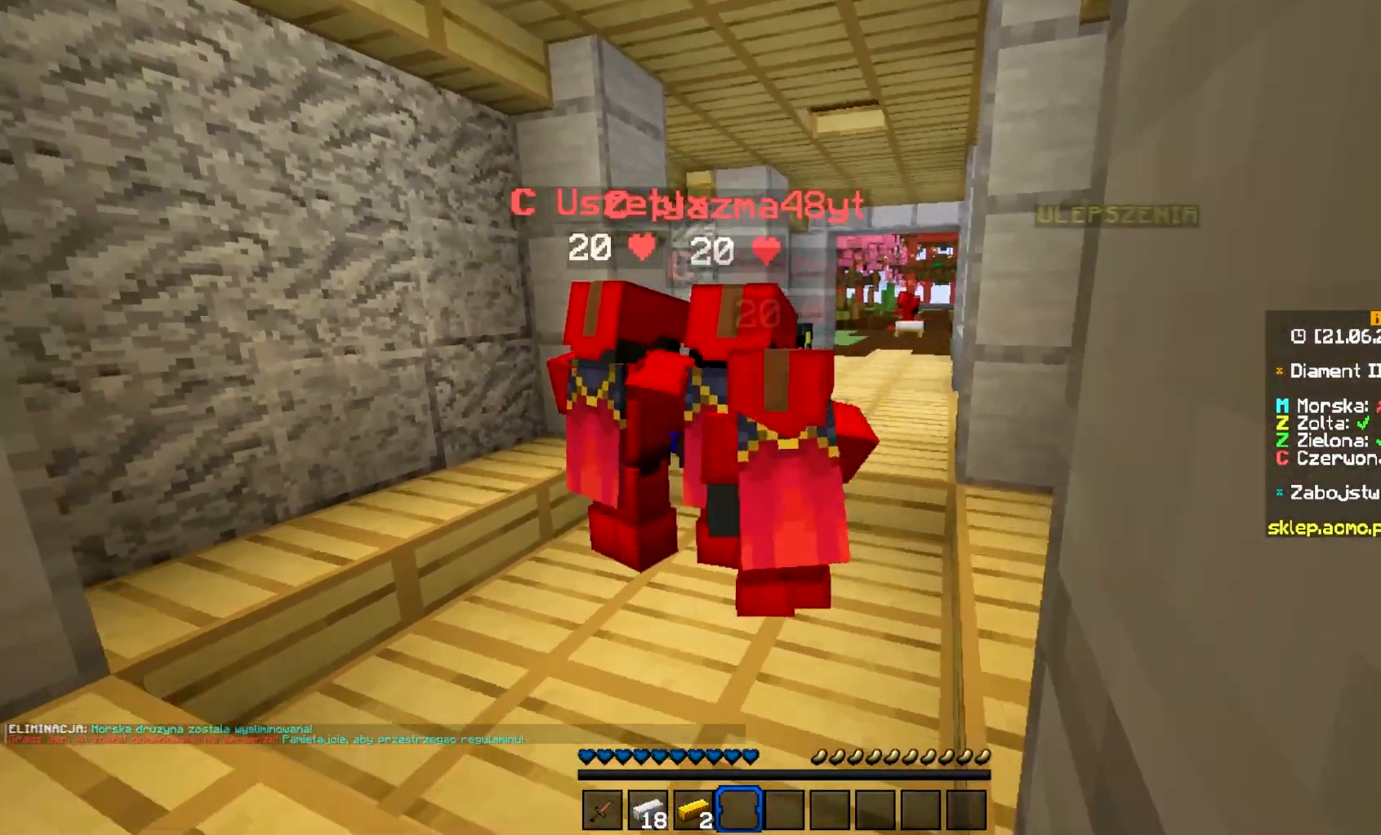
{"keys": [], "mouse": [], "events": [[100, "mouse_left", "down"], [200, "d", "down"], [200, "mouse_left", "up"], [400, "d", "up"]]}
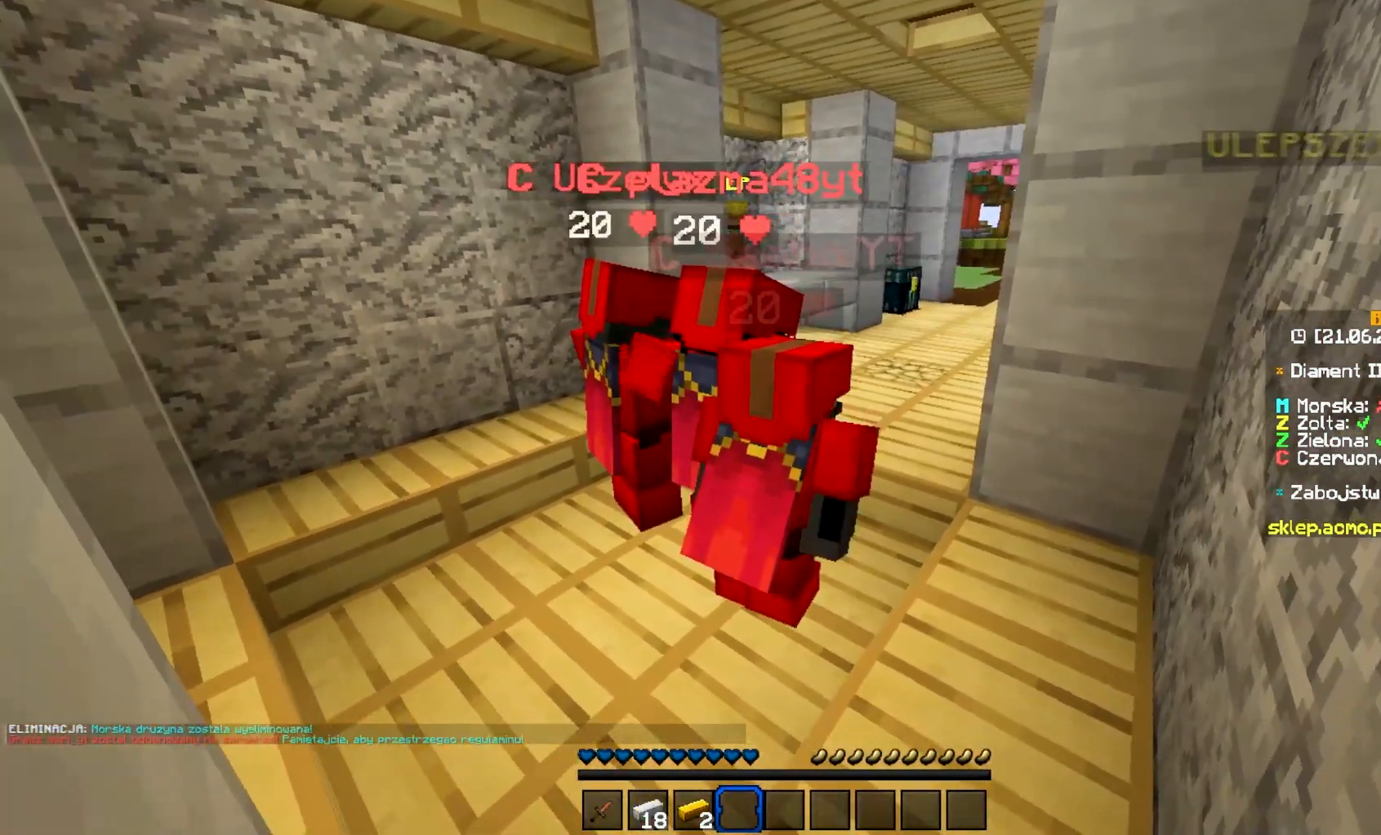
{"keys": [], "mouse": [], "events": [[333, "mouse_left", "down"], [450, "mouse_left", "up"]]}
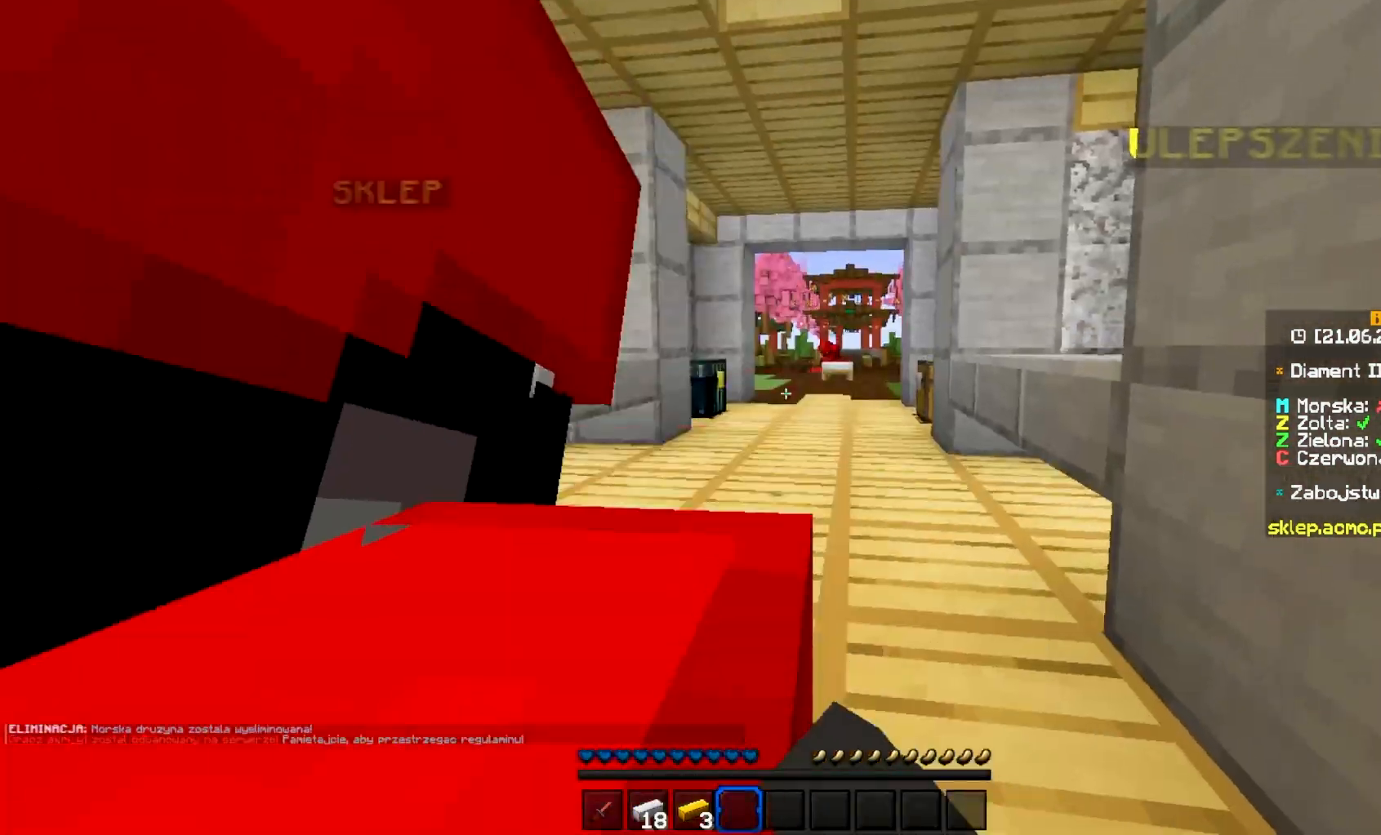
{"keys": [], "mouse": [], "events": [[100, "mouse_left", "down"], [250, "mouse_left", "up"]]}
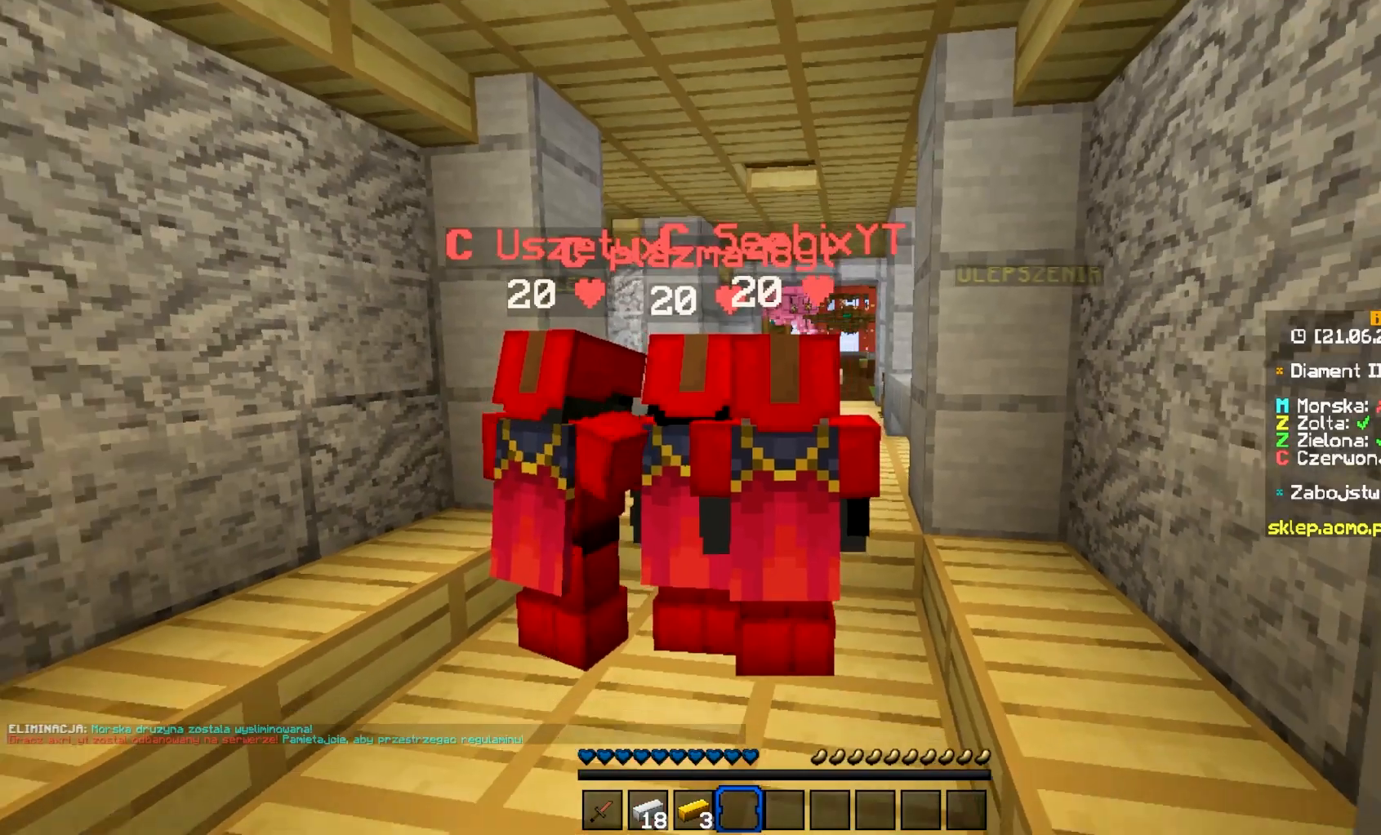
{"keys": [], "mouse": [], "events": []}
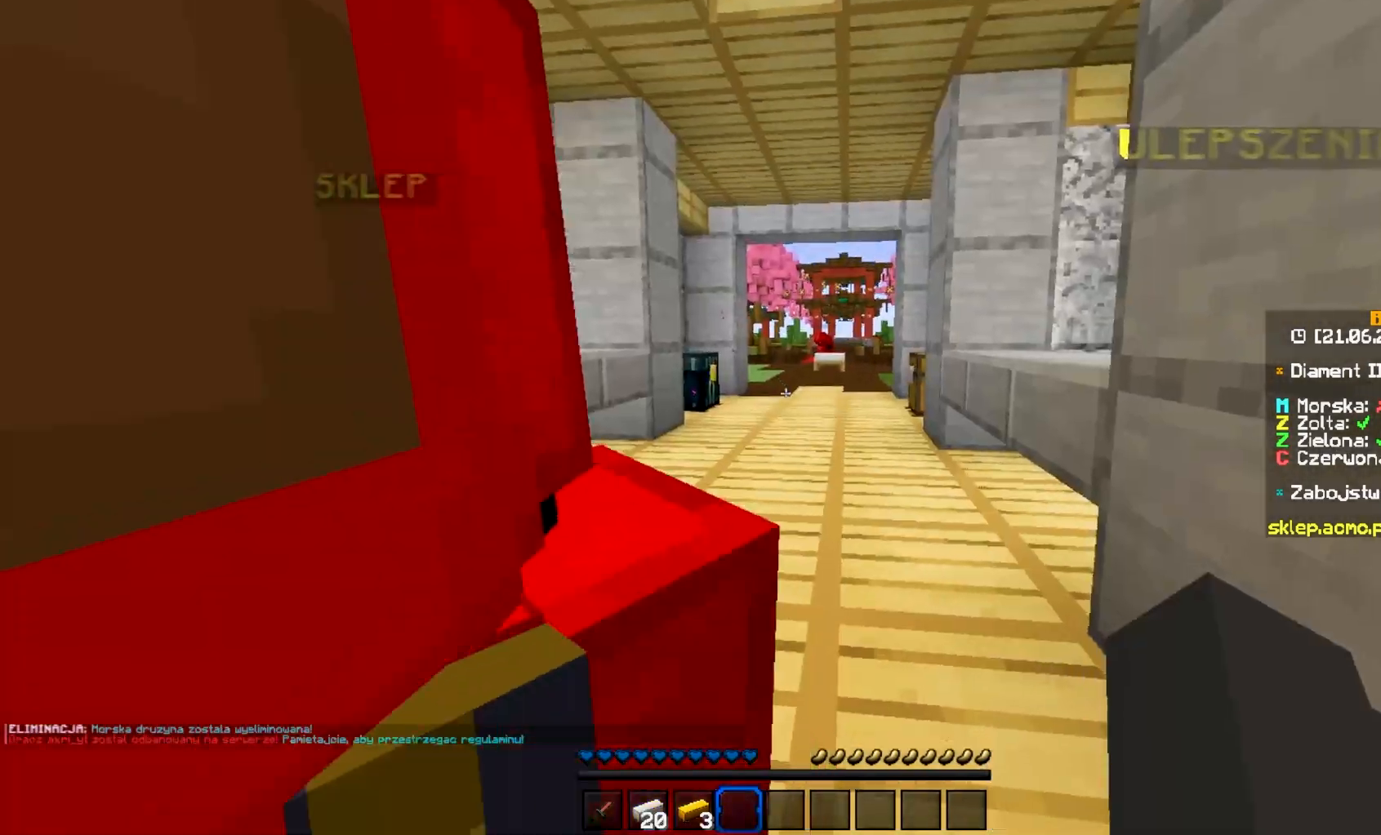
{"keys": [], "mouse": [], "events": []}
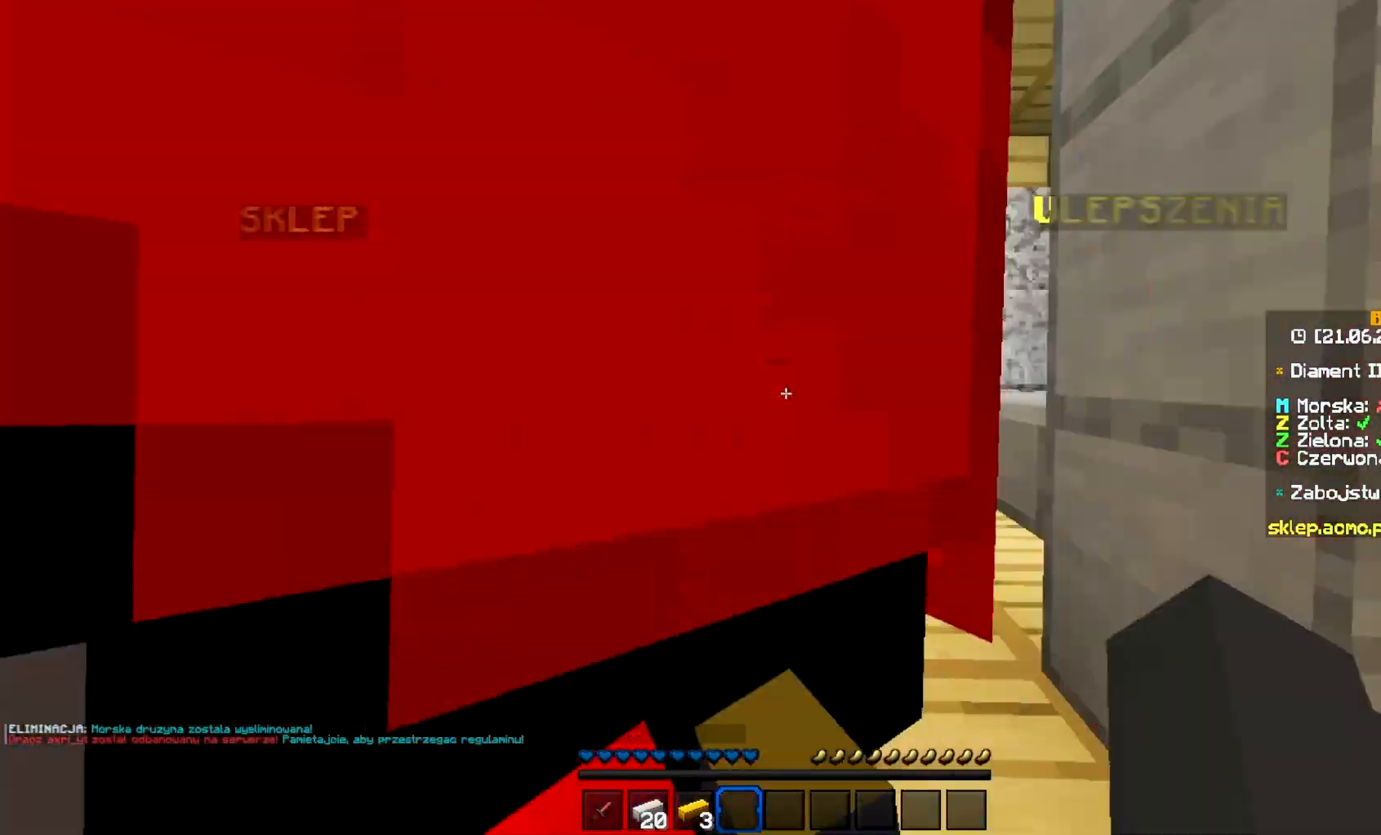
{"keys": ["d"], "mouse": [], "events": [[383, "d", "down"]]}
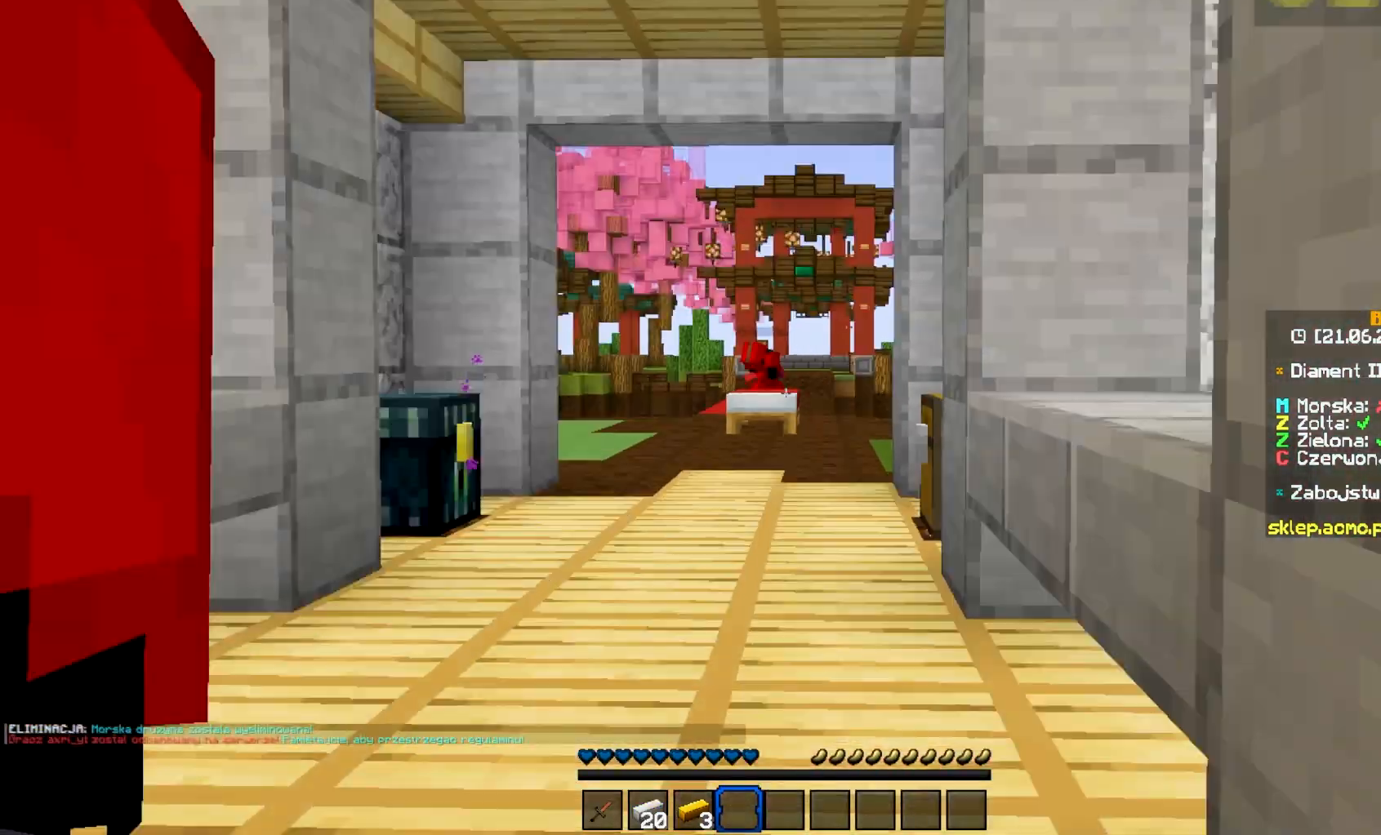
{"keys": [], "mouse": [], "events": [[33, "d", "up"]]}
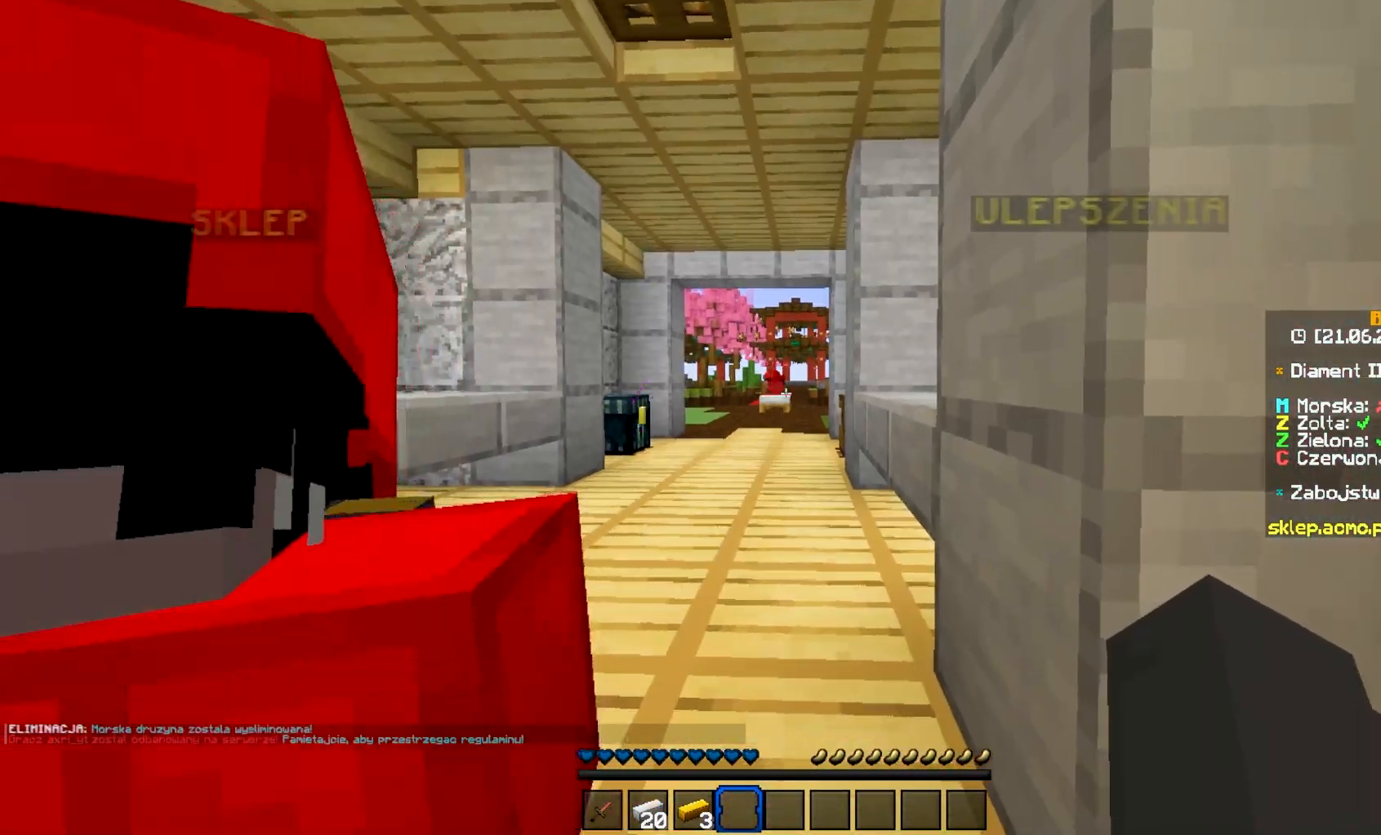
{"keys": [], "mouse": [], "events": []}
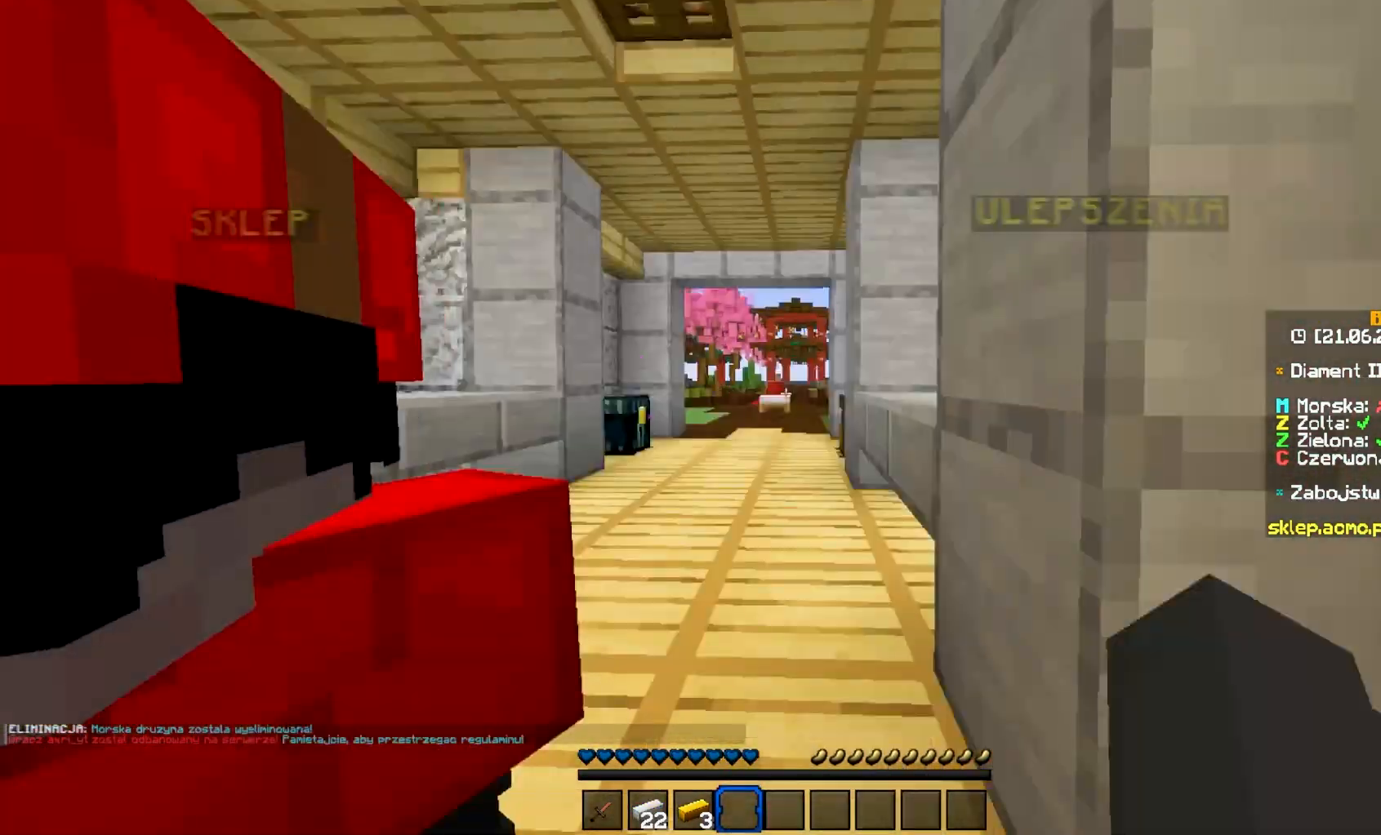
{"keys": [], "mouse": [], "events": []}
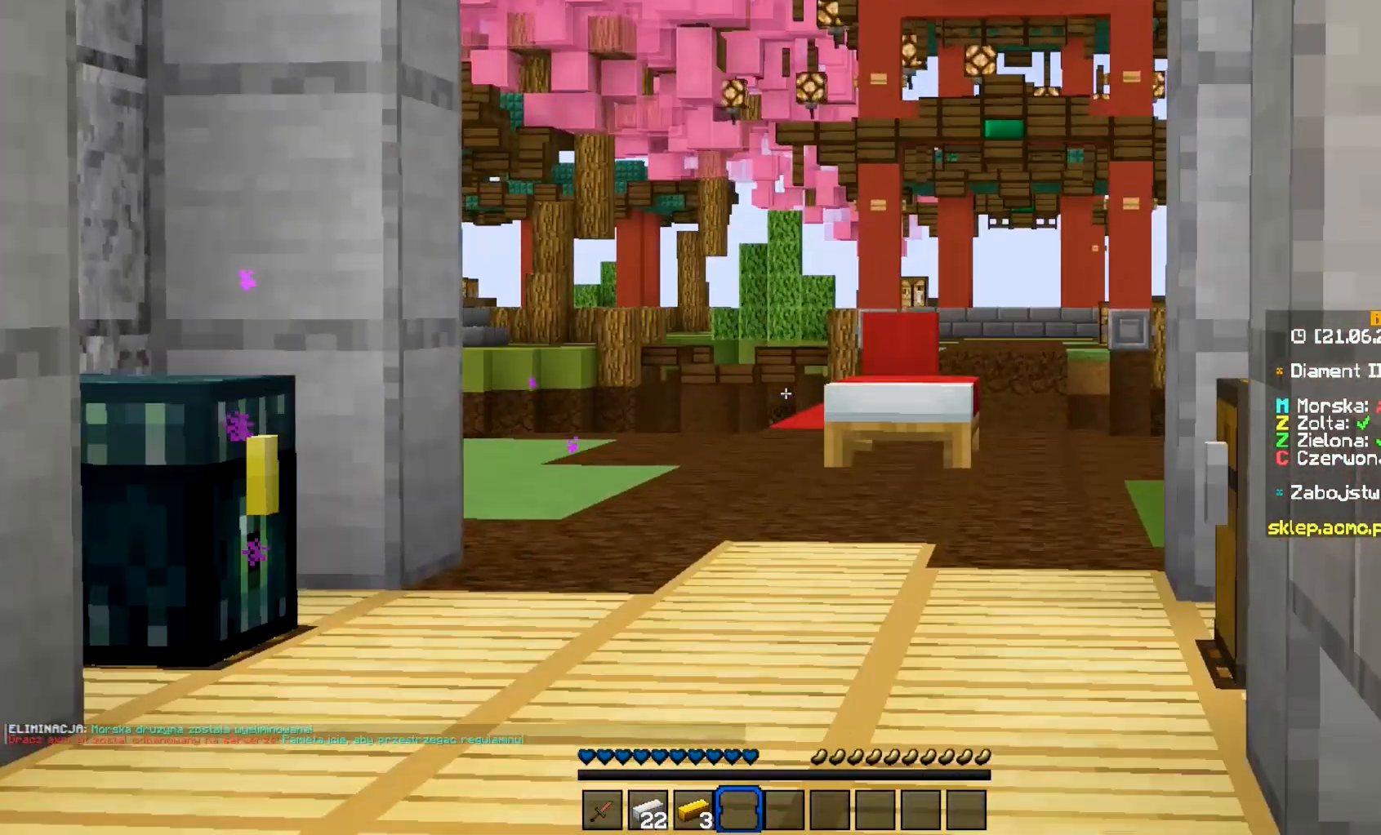
{"keys": [], "mouse": [], "events": []}
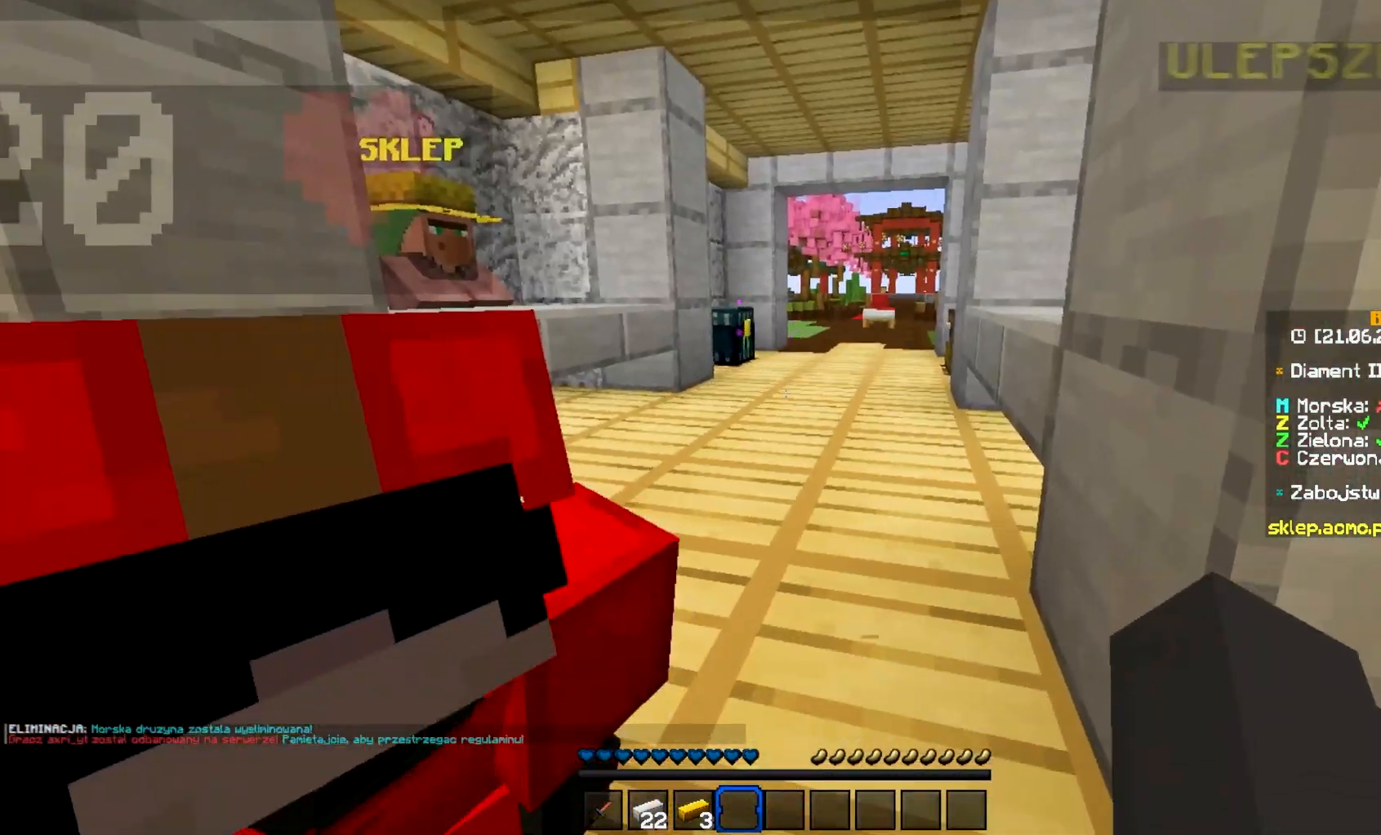
{"keys": [], "mouse": [], "events": []}
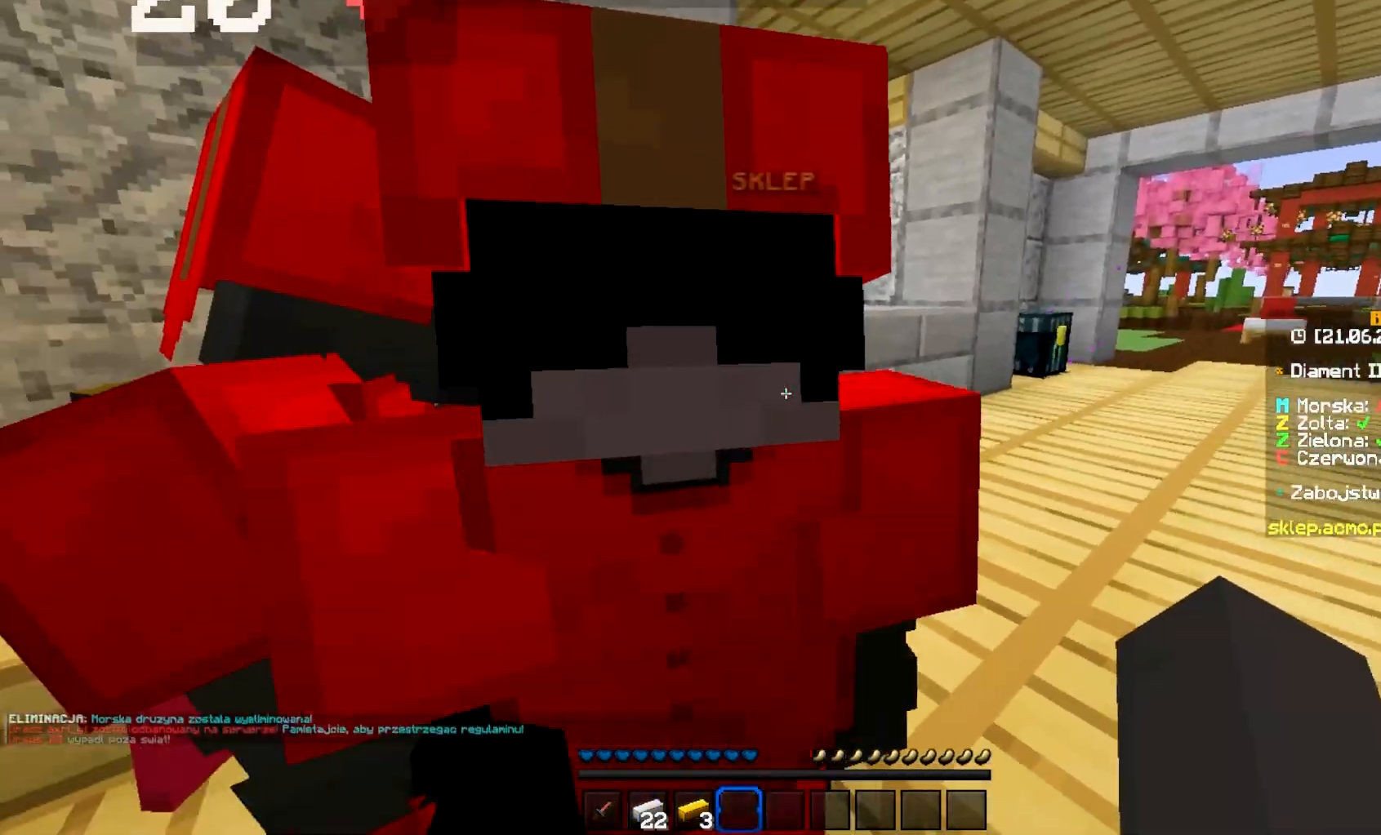
{"keys": [], "mouse": [], "events": [[83, "a", "down"], [300, "a", "up"]]}
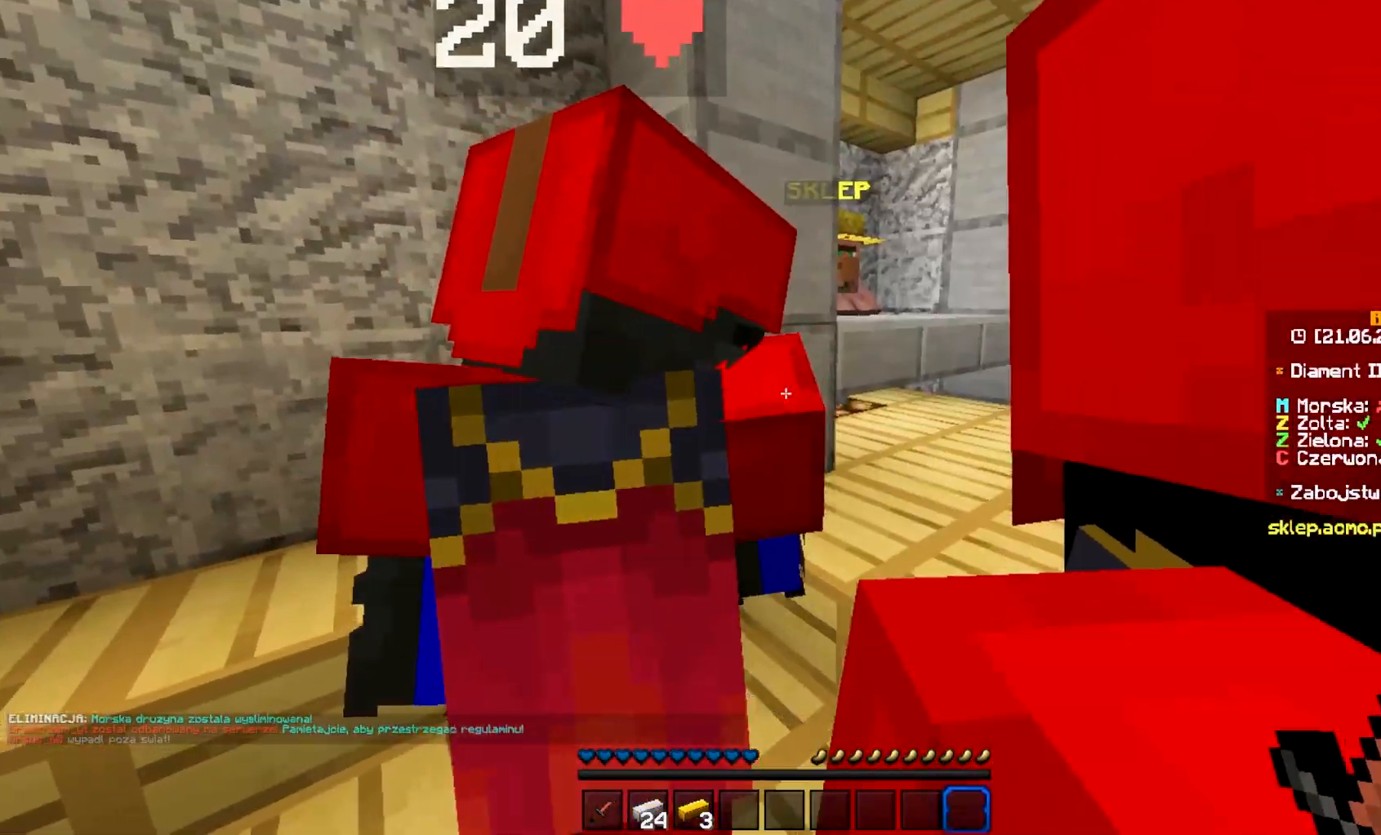
{"keys": [], "mouse": [], "events": []}
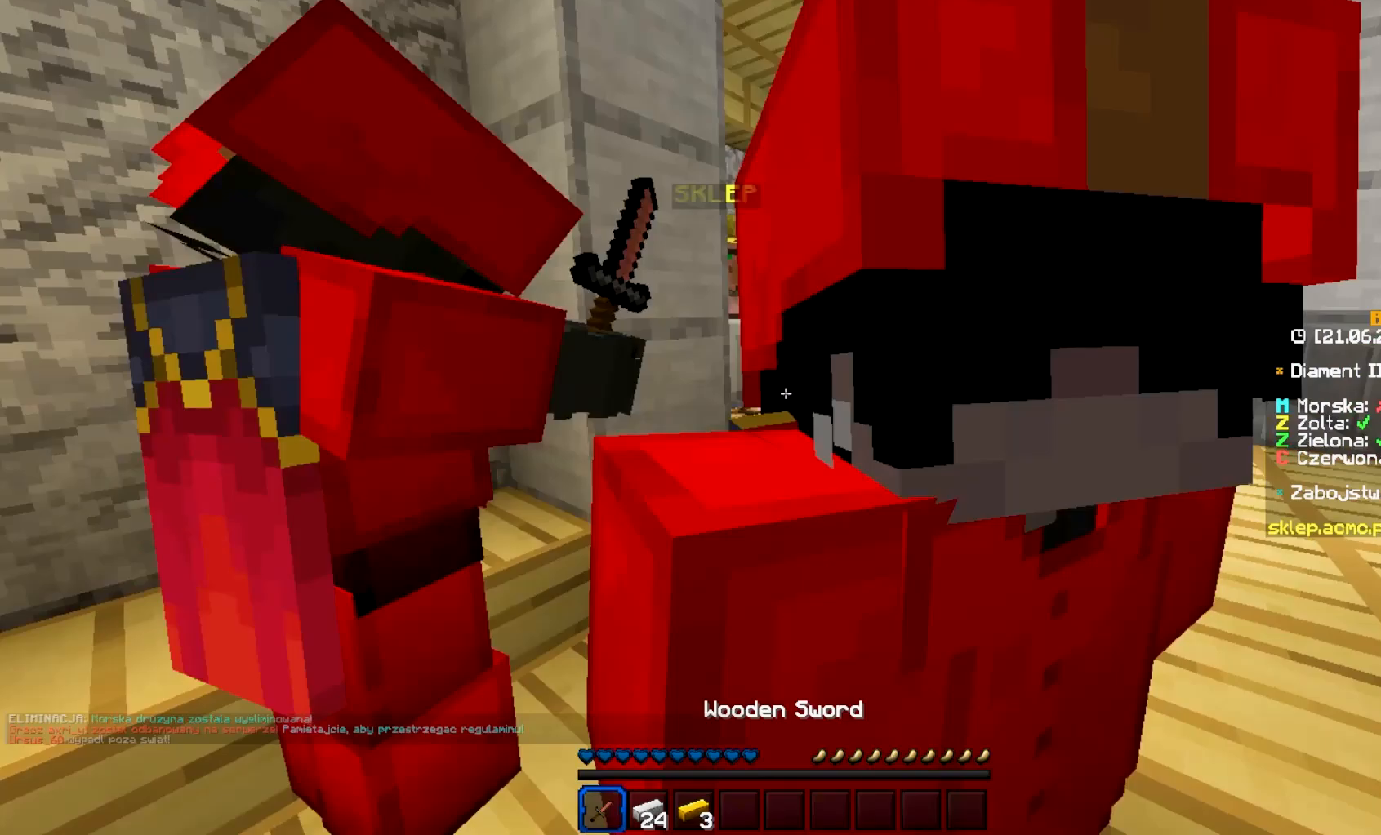
{"keys": [], "mouse": [], "events": []}
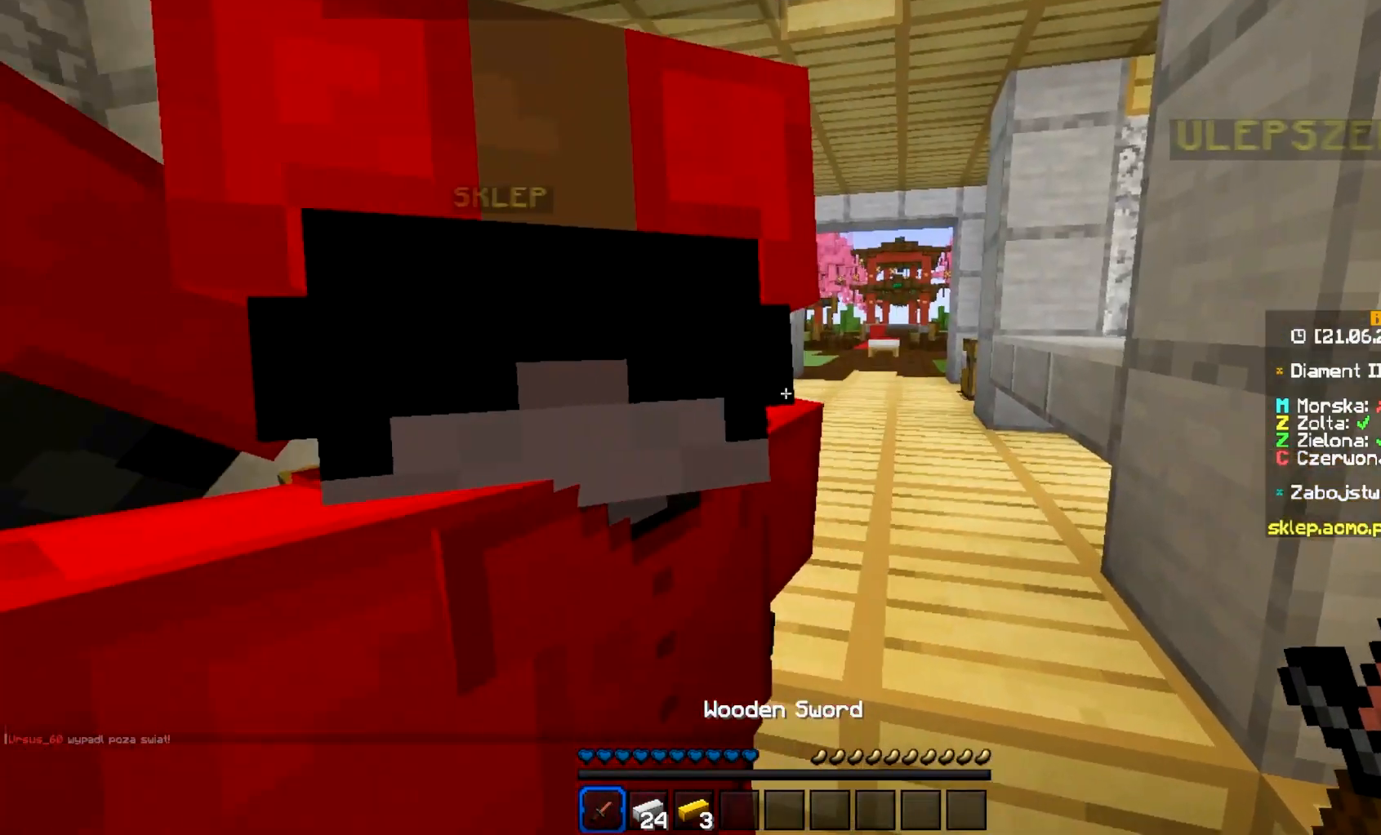
{"keys": ["w"], "mouse": [], "events": [[217, "w", "down"]]}
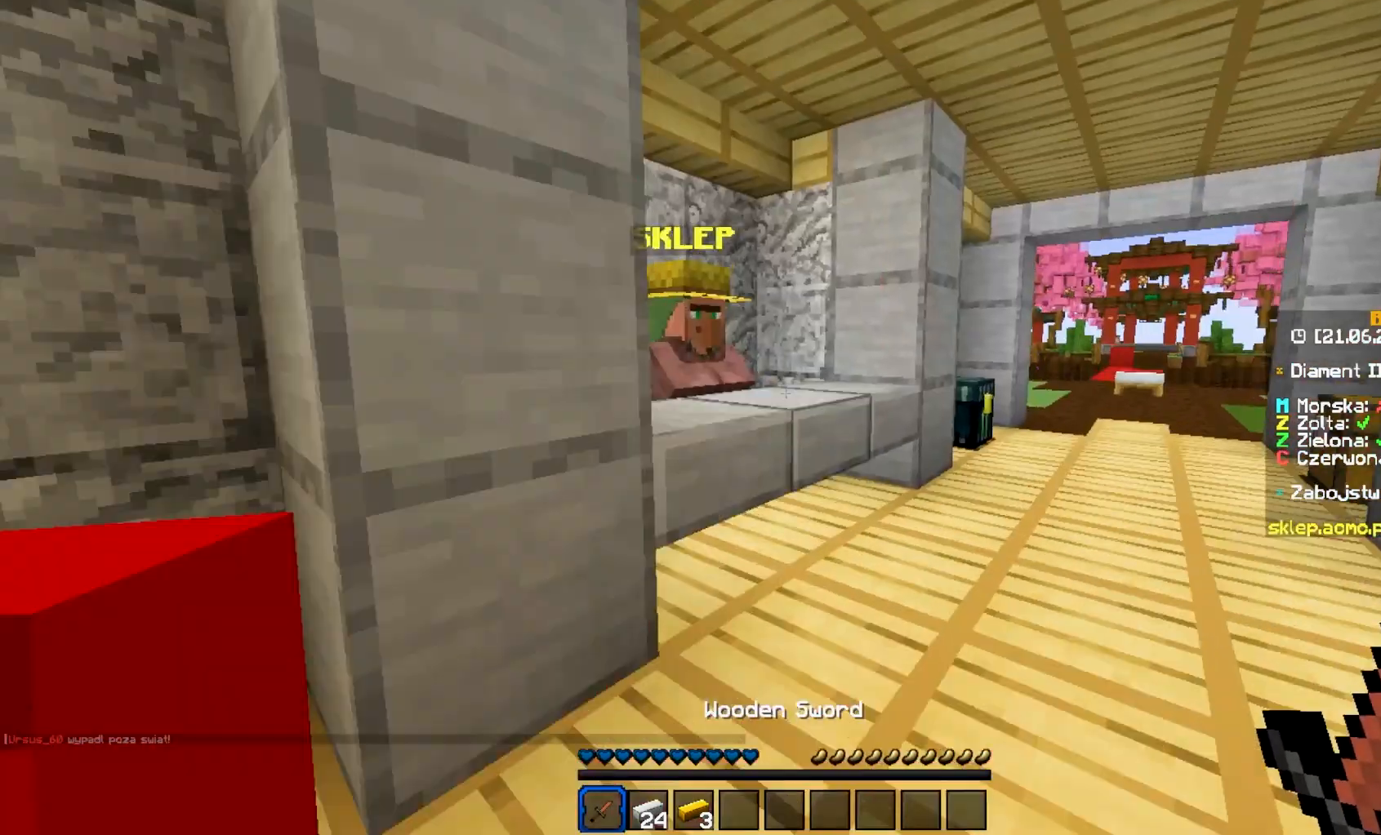
{"keys": [], "mouse": [], "events": [[233, "mouse_right", "down"], [400, "mouse_right", "up"], [400, "w", "up"]]}
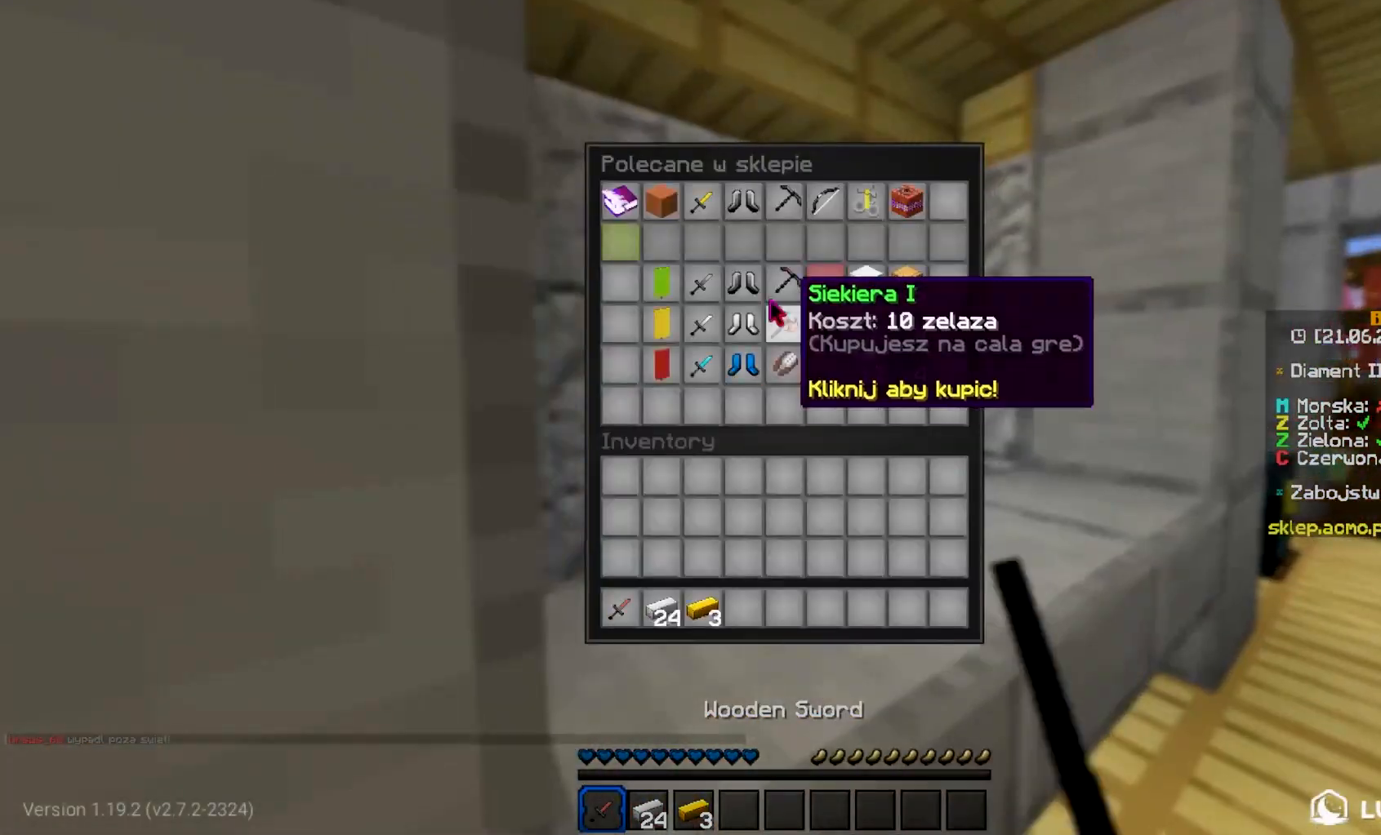
{"keys": [], "mouse": [], "events": []}
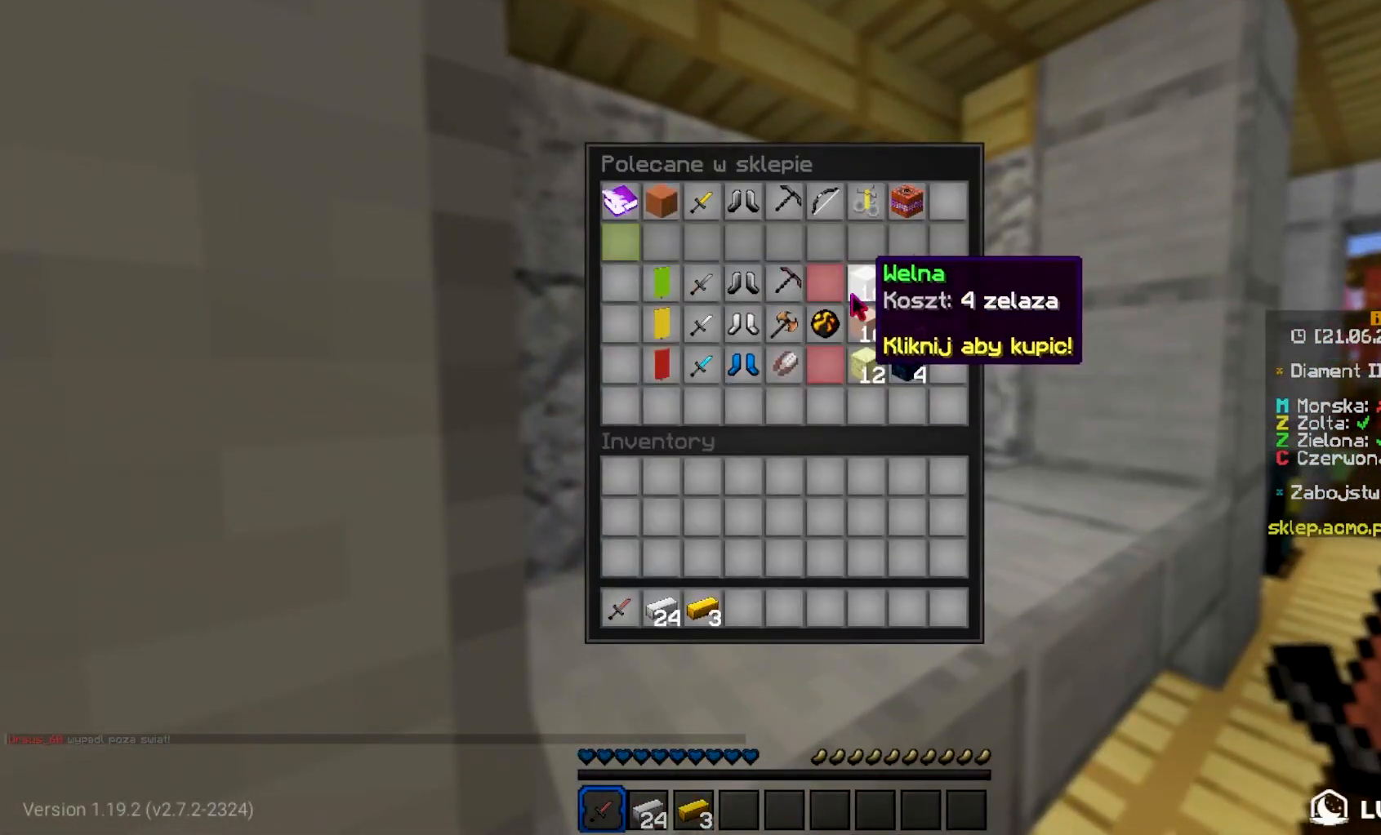
{"keys": [], "mouse": [], "events": []}
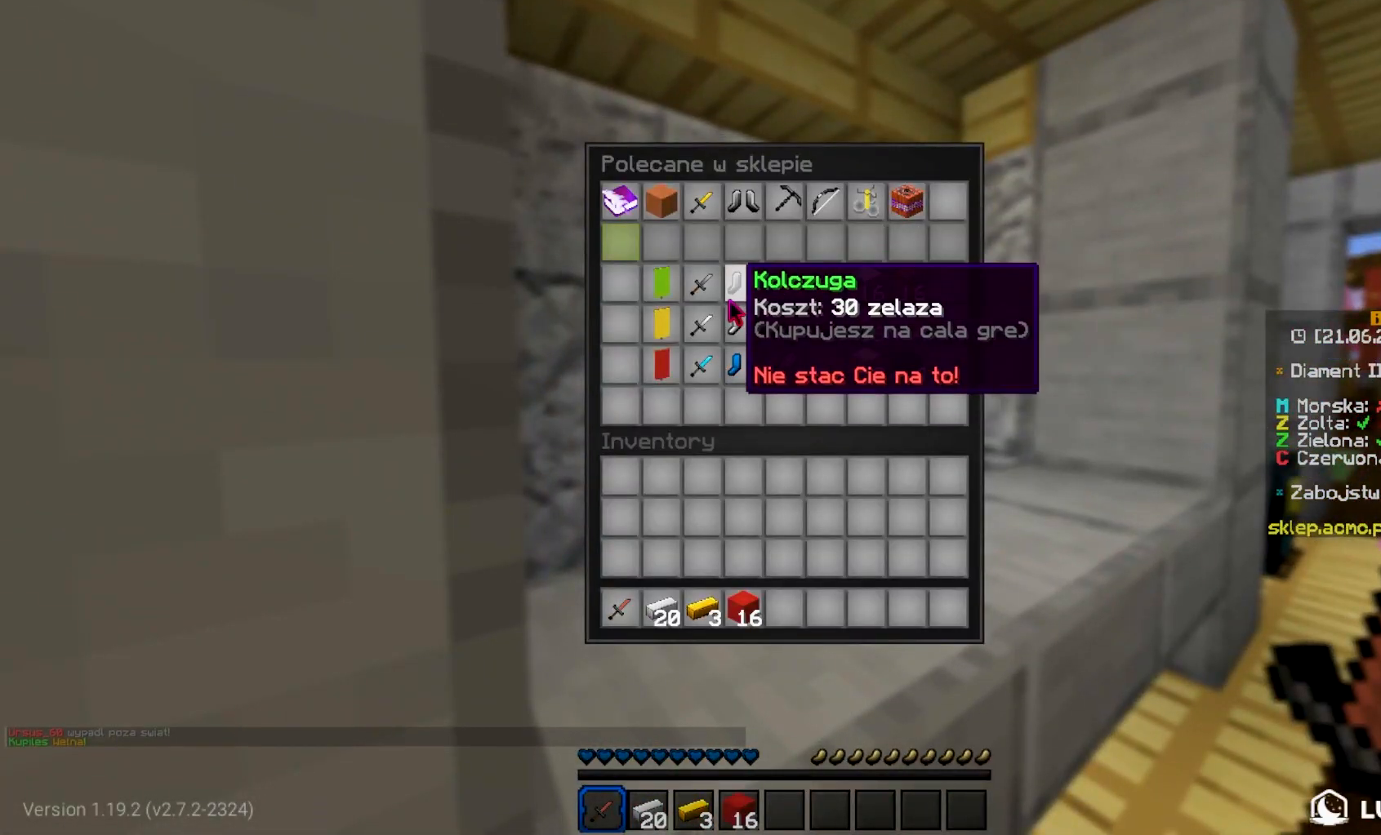
{"keys": [], "mouse": [], "events": []}
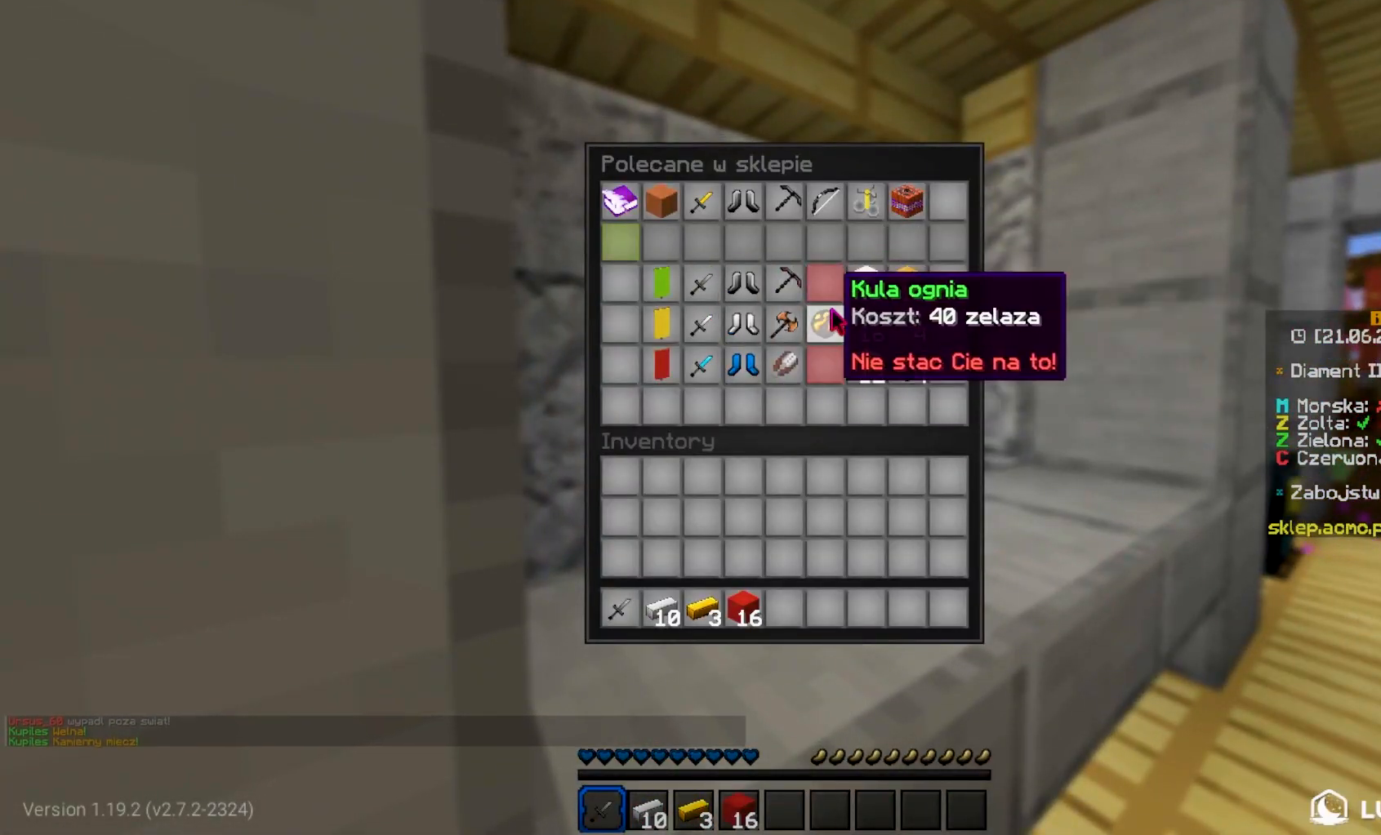
{"keys": [], "mouse": [], "events": []}
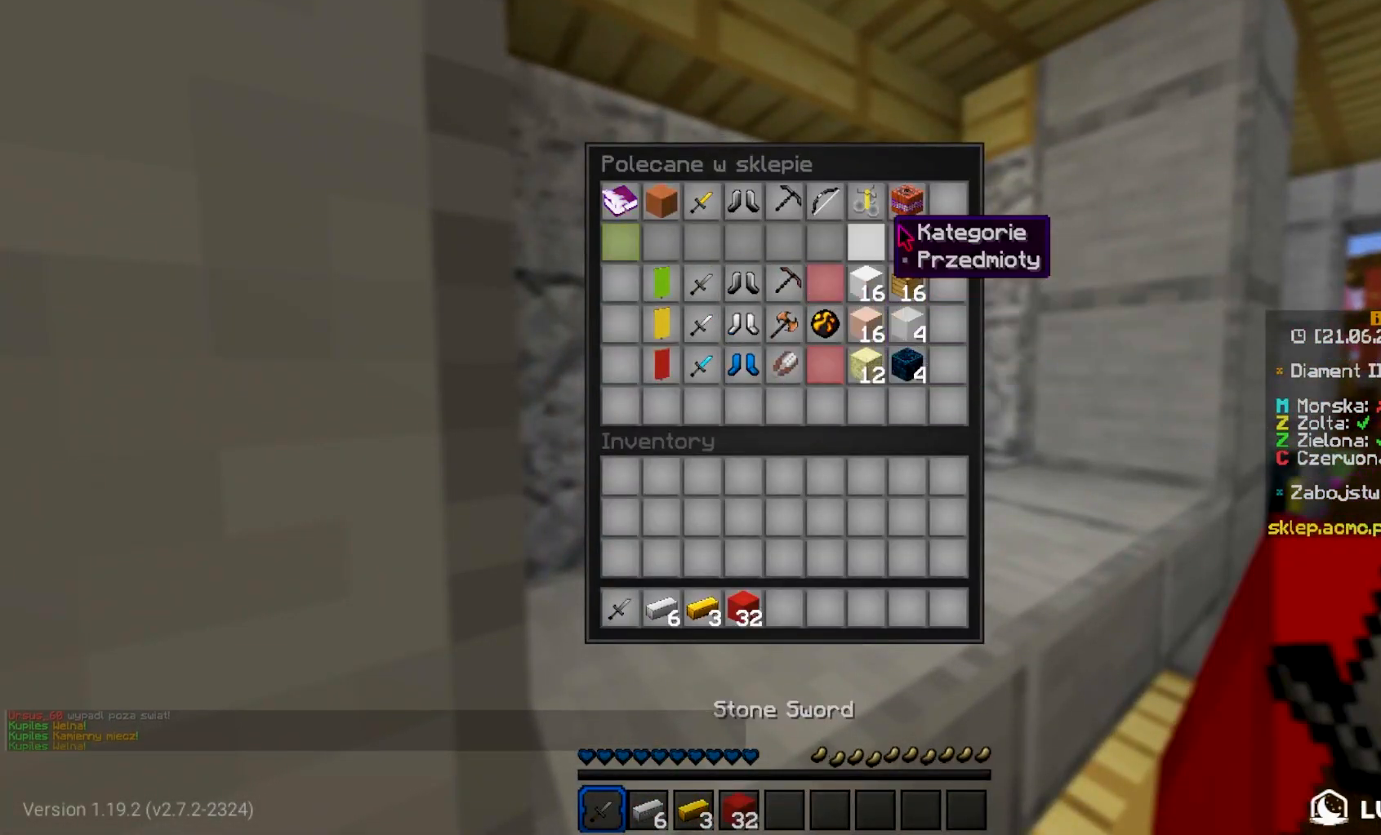
{"keys": [], "mouse": [], "events": []}
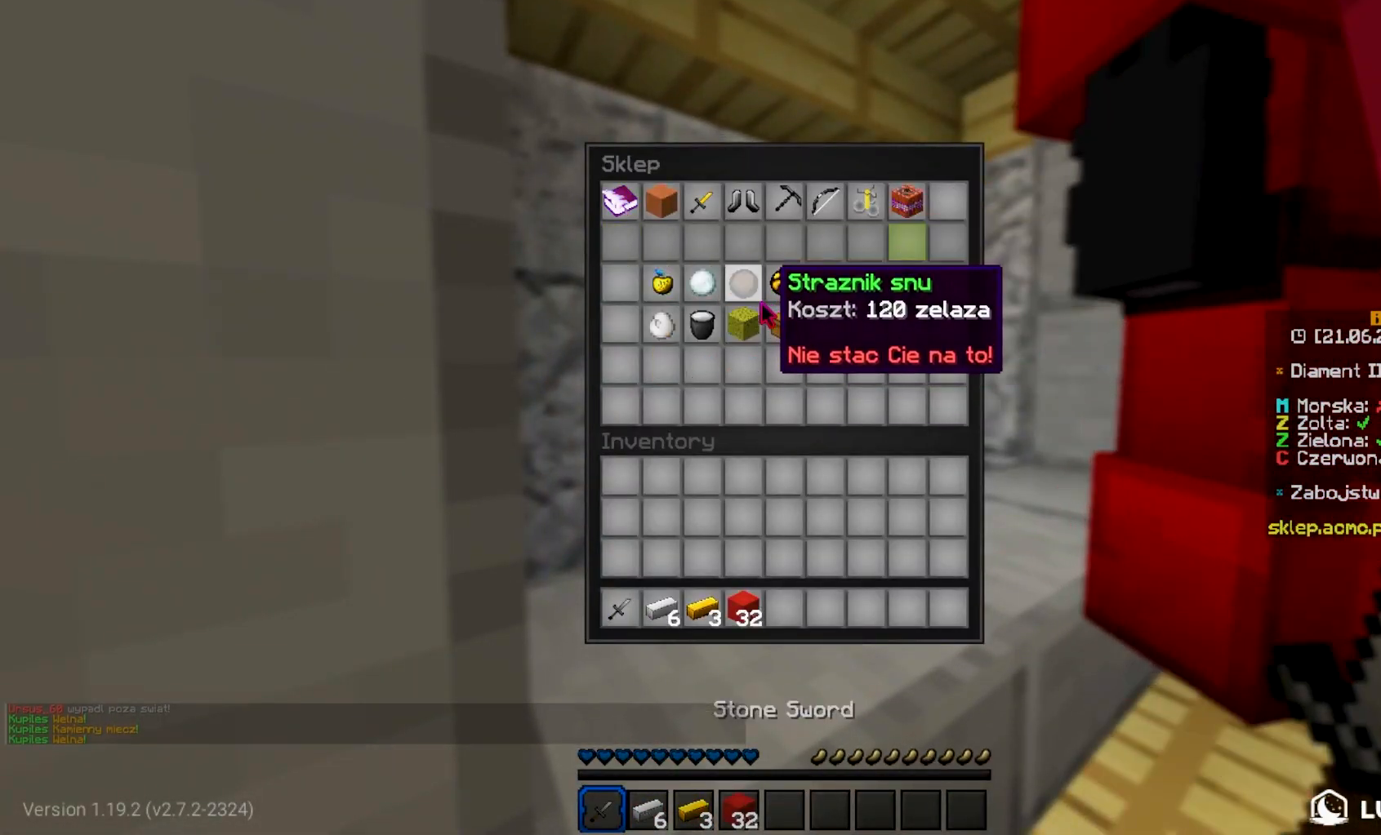
{"keys": [], "mouse": [], "events": []}
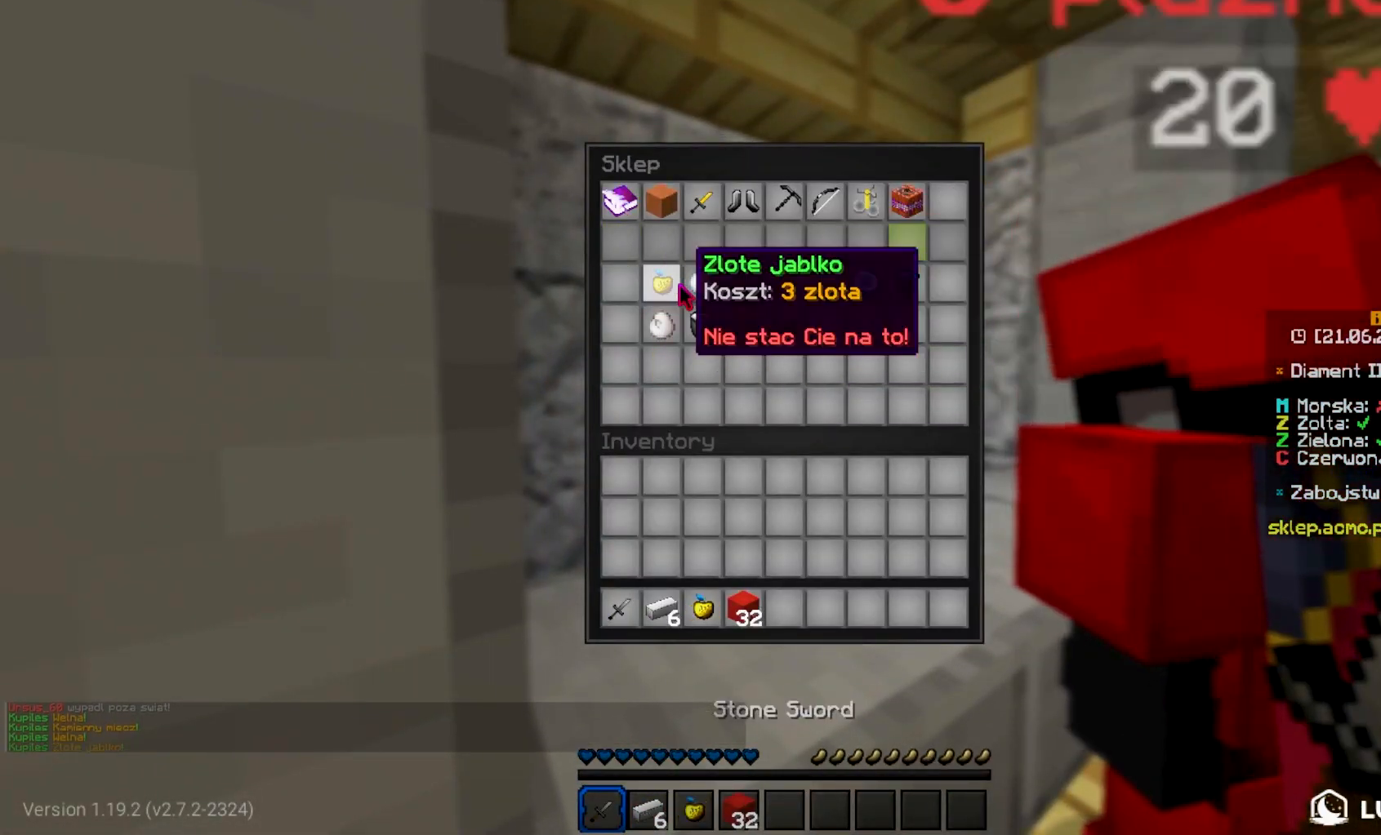
{"keys": [], "mouse": [], "events": []}